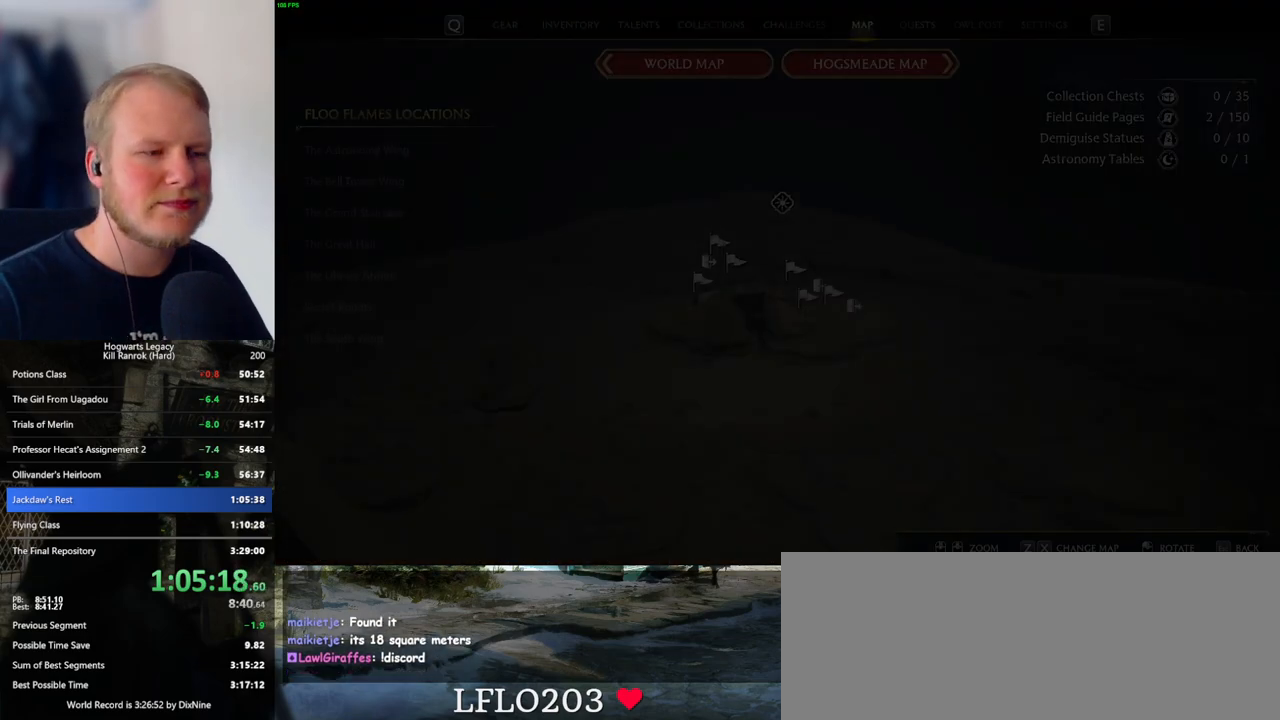
Gameplay with keyboard and mouse; each line is a JSON object with the keys and mouse buttons held at the frame after it. "events" lists presses ("down") and releases ("up") of ".", "/", "0", "1", "2", "3", "4", "5", "6", "7", "8", "9", "a", "alt_l", "alt_r", "b", "backslash", "backspace", "c", "caps_lock", "comma", "ctrl_l", "ctrl_r", "d", "e", "equals", "escape", "f", "f1", "f10", "f11", "f12", "f2", "f3", "f4", "f5", "f6", "f7", "f8", "f9", "g", "h", "i", "j", "k", "l", "lbracket", "m", "minus", "n", "o", "p", "q", "quote", "r", "rbracket", "return", "s", "semicolon", "shift_l", "shift_r", "space", "super_l", "super_r", "t", "tab", "tilde", "u", "v", "w", "x", "y", "z", "mouse_left", "mouse_wheel", "mouse_right", "mouse_mb4" and "mouse_mb5" between this image and that frame as [ms after this image, input, new state], when the widget could be followed in between. "mouse_left", "mouse_wheel", "mouse_right", "mouse_mb4", "mouse_mb5" = the "left", "wheel", "right", "mb4", "mb5" buttons of the "mouse" list. No other keys are recorded. "wheel" means that the mouse wheel is clicked or scrolled. Mouse movement is not recorded.
{"keys": [], "mouse": [], "events": []}
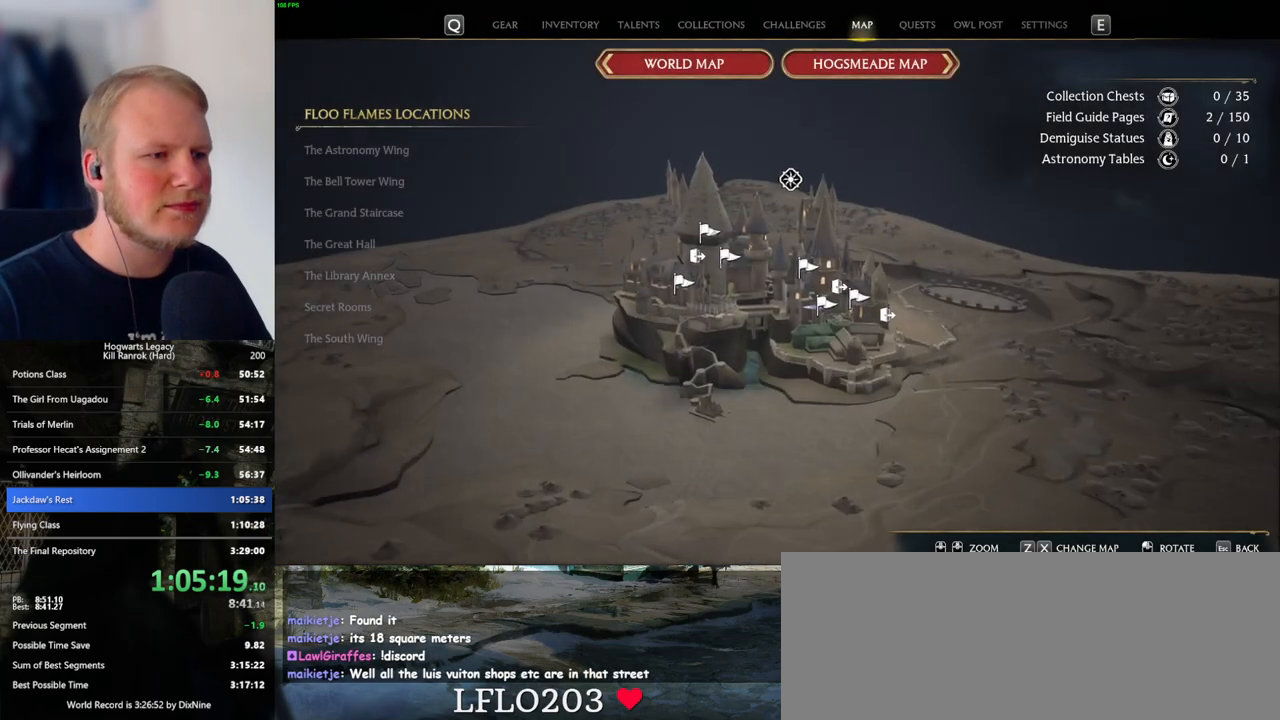
{"keys": [], "mouse": [], "events": []}
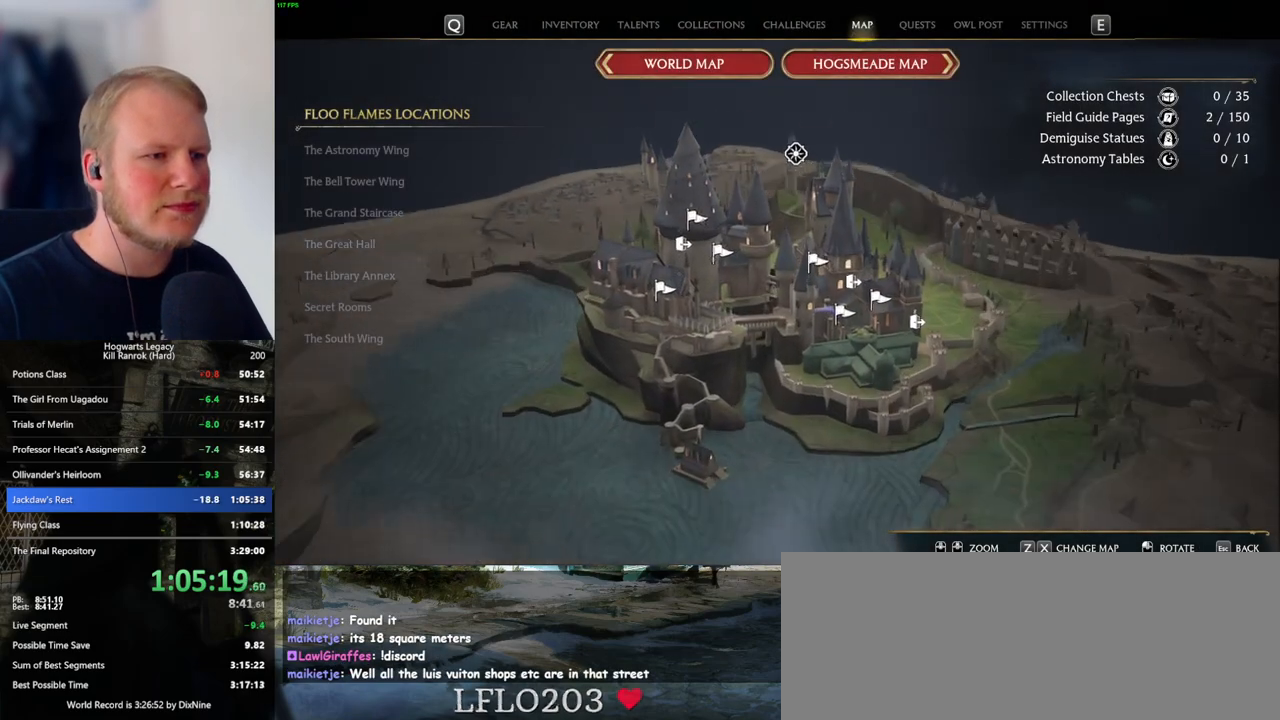
{"keys": [], "mouse": ["left"], "events": [[466, "mouse_left", "down"]]}
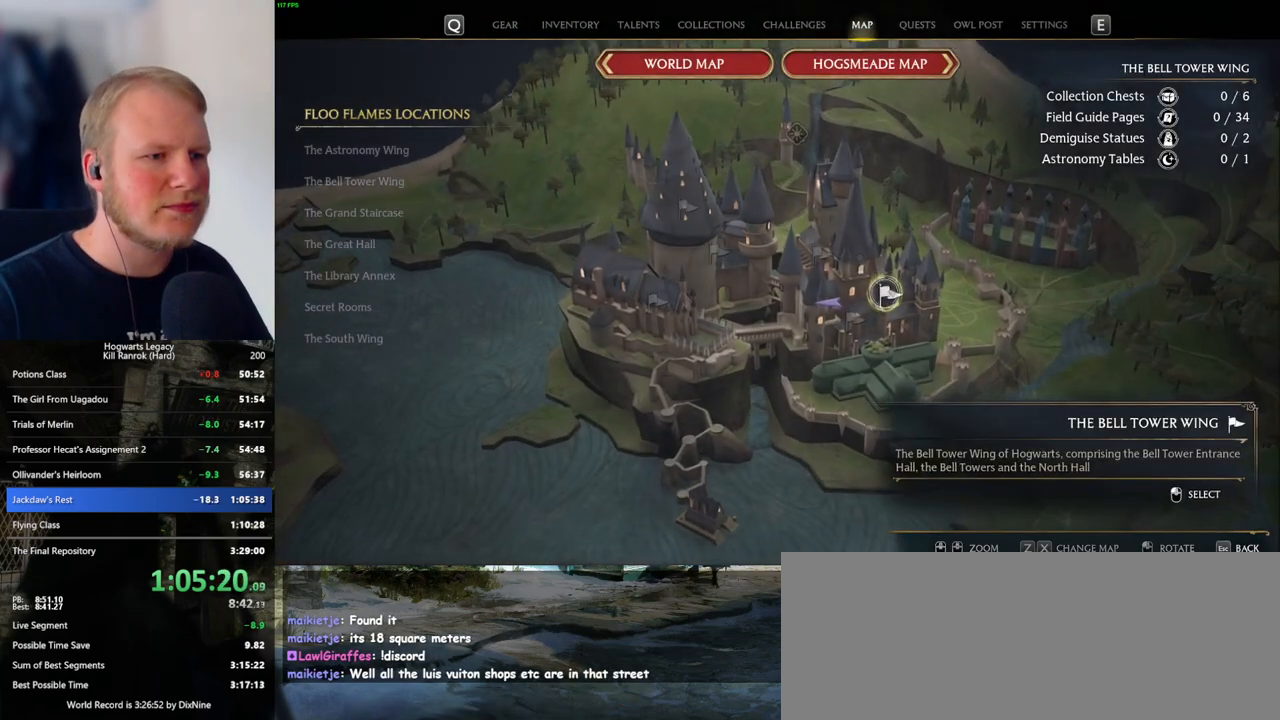
{"keys": [], "mouse": [], "events": [[83, "mouse_left", "up"]]}
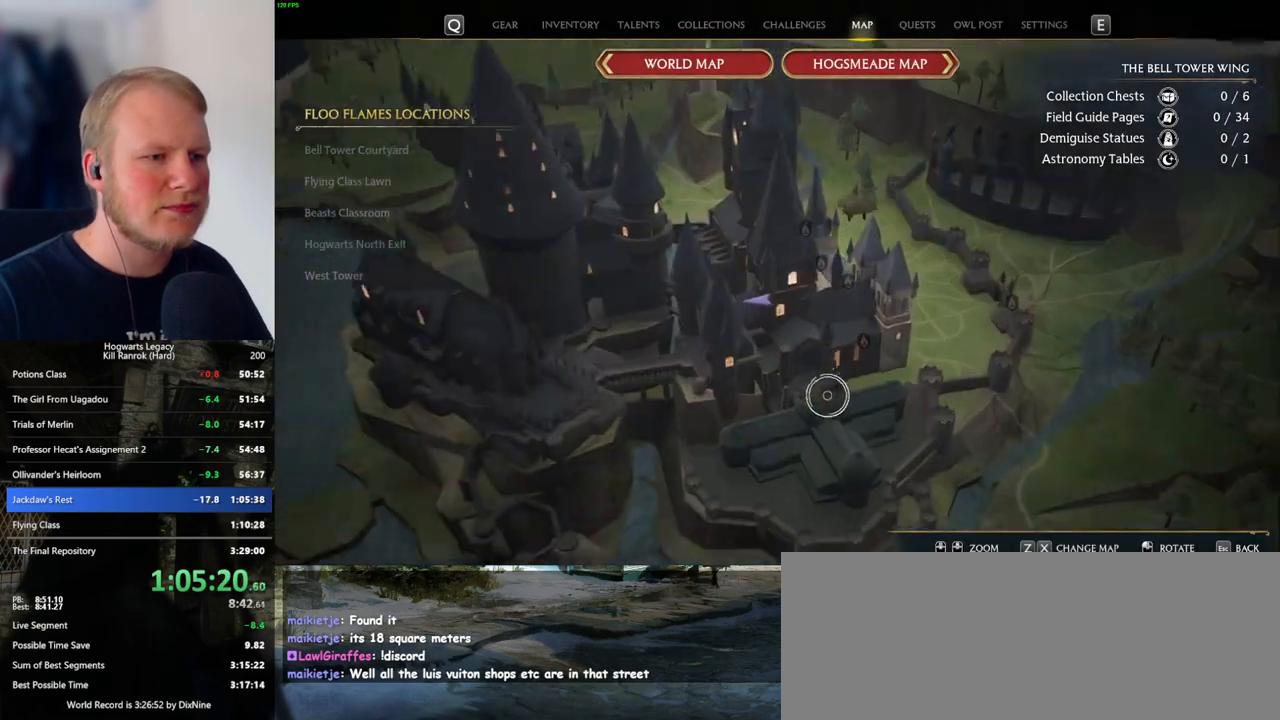
{"keys": [], "mouse": [], "events": []}
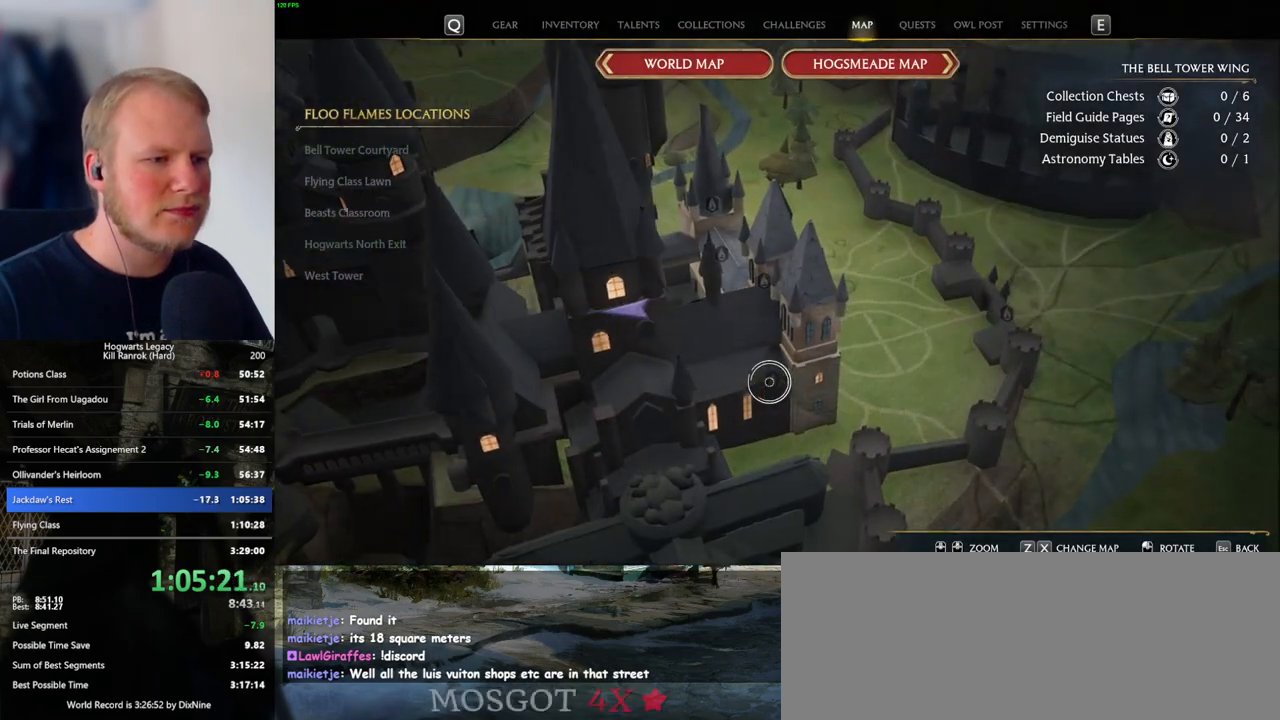
{"keys": [], "mouse": [], "events": [[183, "mouse_left", "down"], [300, "mouse_left", "up"], [366, "mouse_left", "down"], [466, "mouse_left", "up"]]}
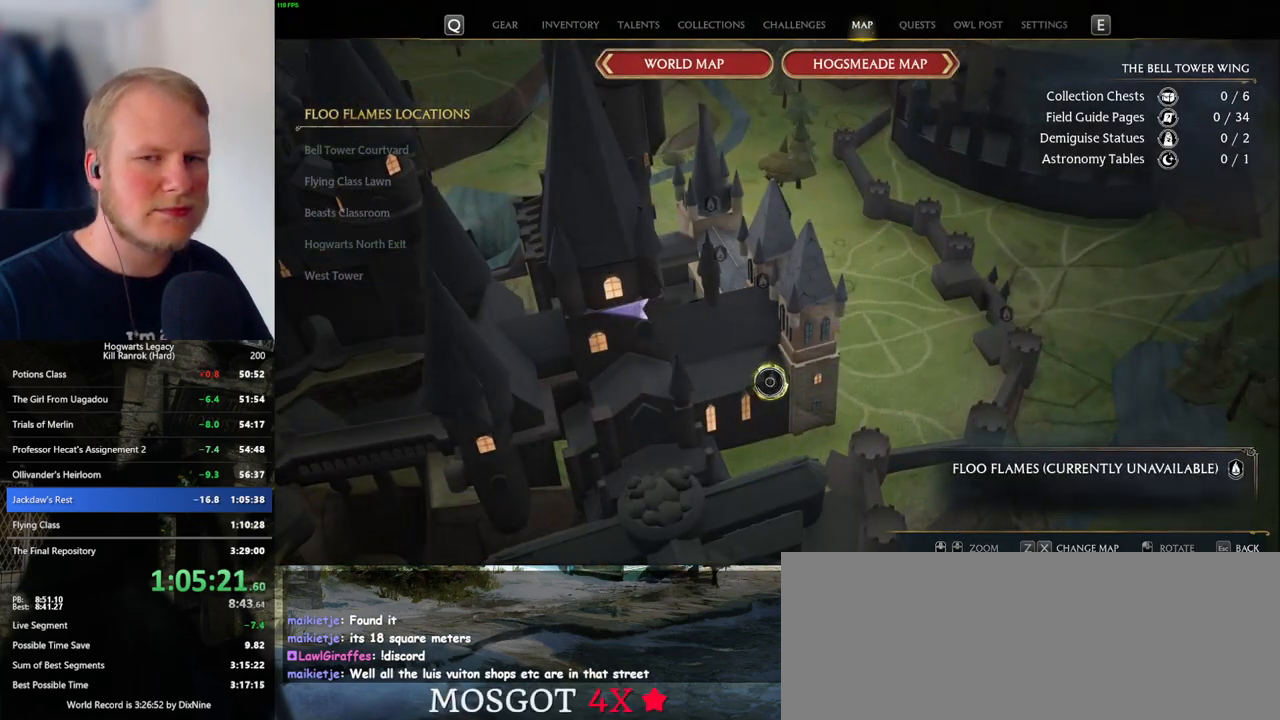
{"keys": [], "mouse": ["left"], "events": [[33, "mouse_left", "down"], [100, "mouse_left", "up"], [166, "mouse_left", "down"], [250, "mouse_left", "up"], [316, "mouse_left", "down"], [400, "mouse_left", "up"], [466, "mouse_left", "down"]]}
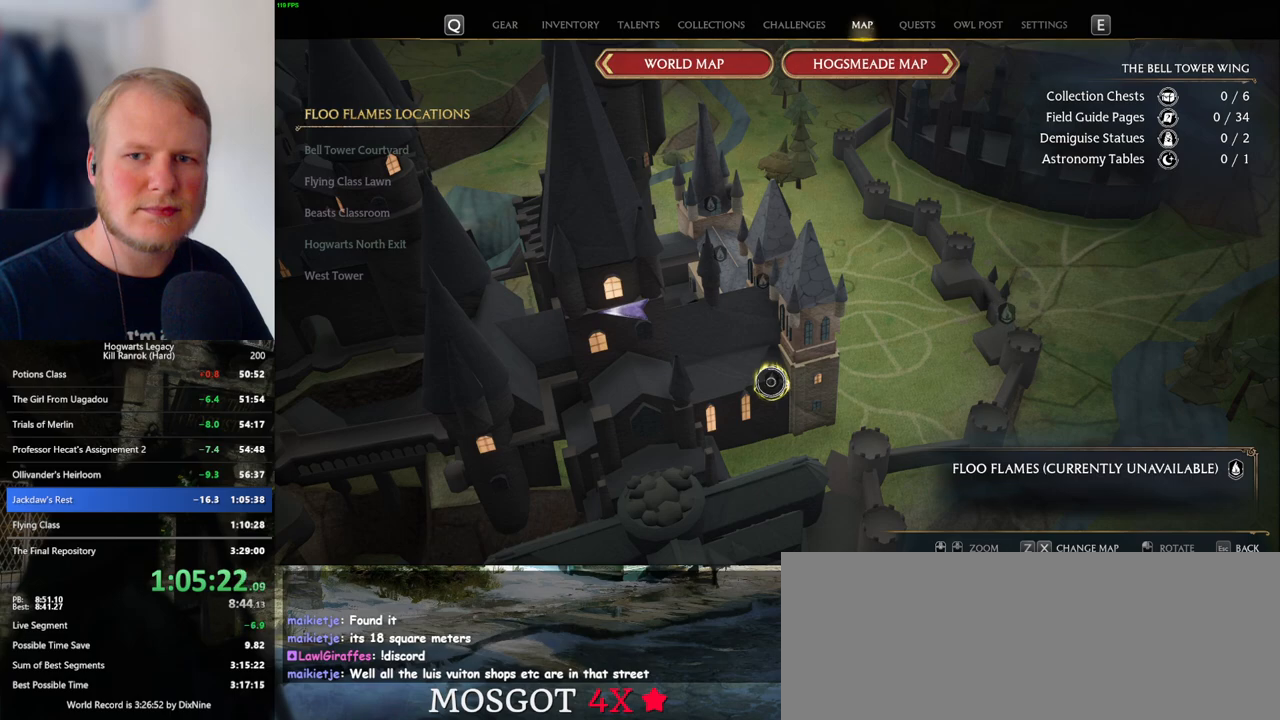
{"keys": [], "mouse": [], "events": [[50, "mouse_left", "up"], [116, "mouse_left", "down"], [200, "mouse_left", "up"], [266, "mouse_left", "down"], [316, "mouse_left", "up"], [400, "mouse_left", "down"], [466, "mouse_left", "up"]]}
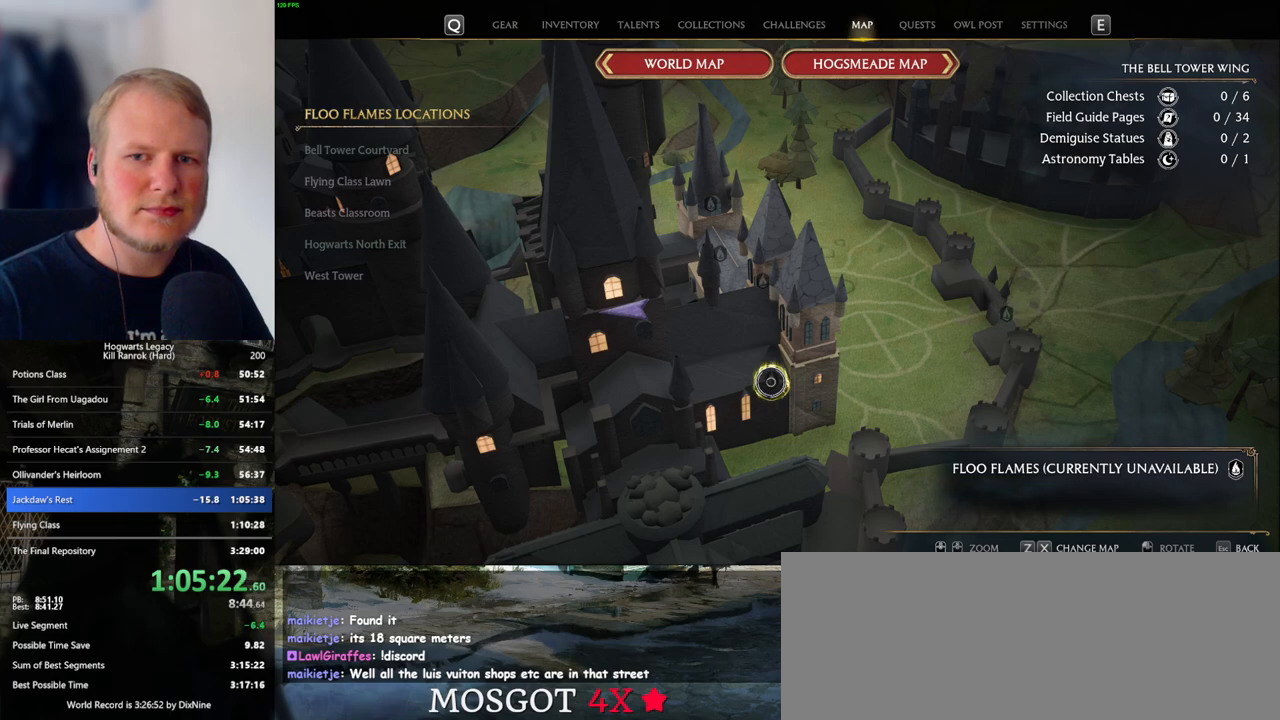
{"keys": [], "mouse": ["left"], "events": [[50, "mouse_left", "down"], [116, "mouse_left", "up"], [316, "mouse_left", "down"], [416, "mouse_left", "up"], [483, "mouse_left", "down"]]}
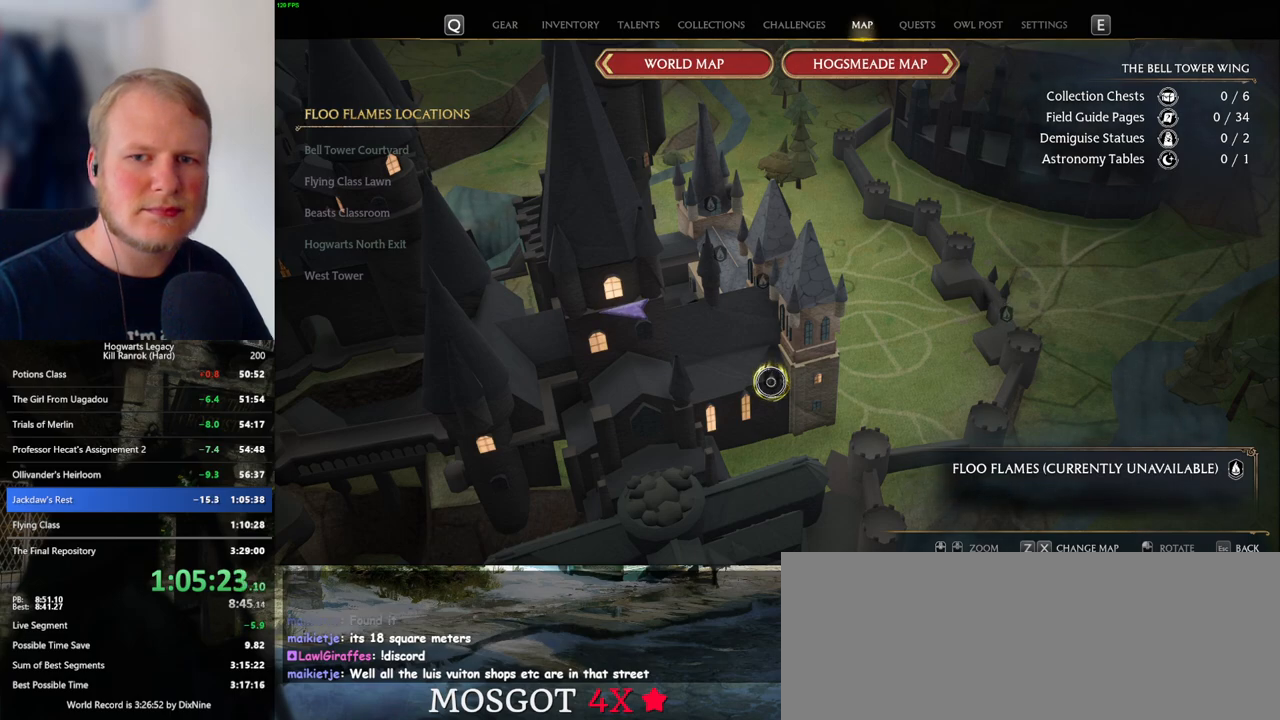
{"keys": [], "mouse": ["left"], "events": [[66, "mouse_left", "up"], [150, "mouse_left", "down"], [233, "mouse_left", "up"], [466, "mouse_left", "down"]]}
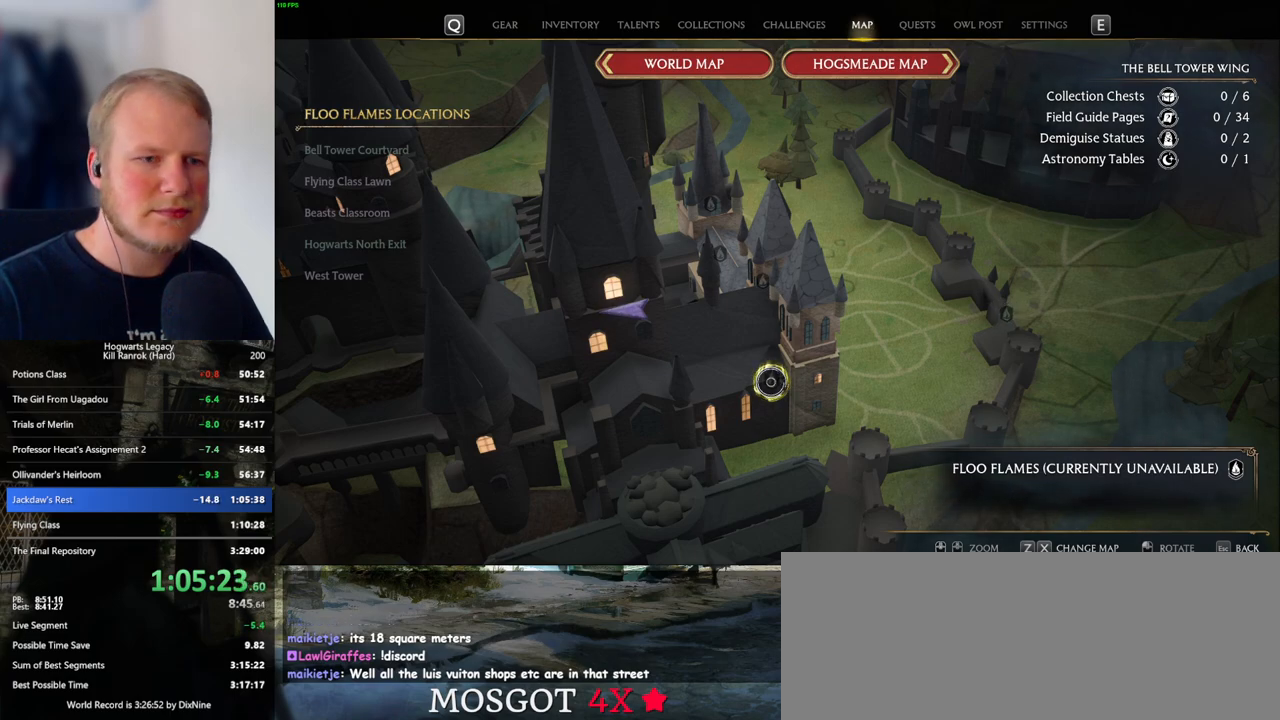
{"keys": [], "mouse": ["left"], "events": [[50, "mouse_left", "up"], [300, "mouse_left", "down"], [366, "mouse_left", "up"], [466, "mouse_left", "down"]]}
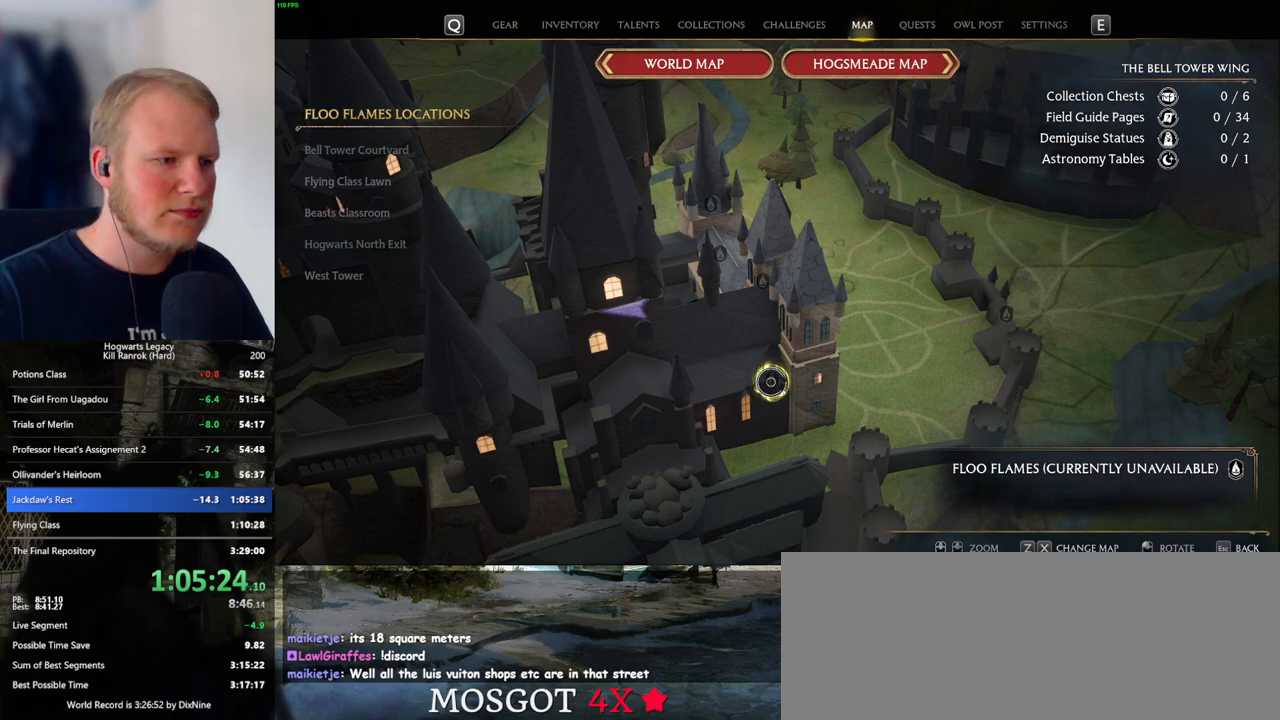
{"keys": [], "mouse": [], "events": [[50, "mouse_left", "up"], [116, "mouse_left", "down"], [200, "mouse_left", "up"], [266, "mouse_left", "down"], [366, "mouse_left", "up"], [416, "mouse_left", "down"], [500, "mouse_left", "up"]]}
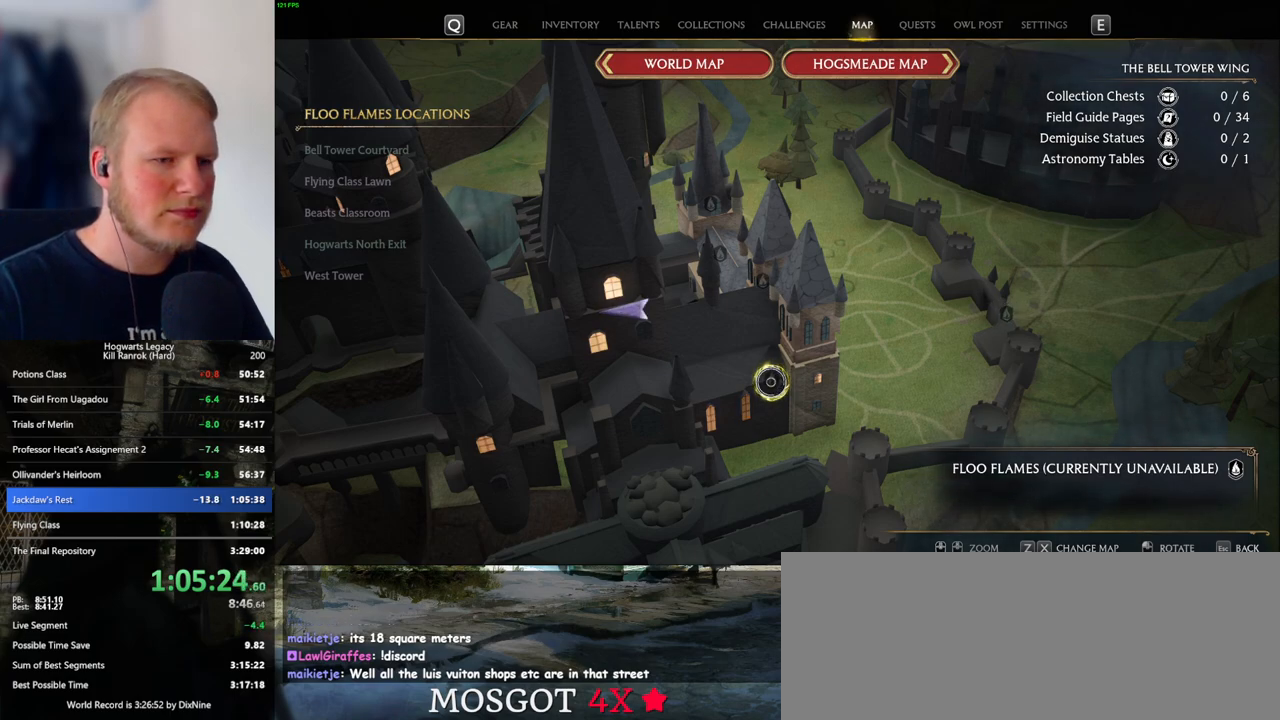
{"keys": [], "mouse": ["left"], "events": [[83, "mouse_left", "down"], [133, "mouse_left", "up"], [216, "mouse_left", "down"], [283, "mouse_left", "up"], [366, "mouse_left", "down"], [433, "mouse_left", "up"], [500, "mouse_left", "down"]]}
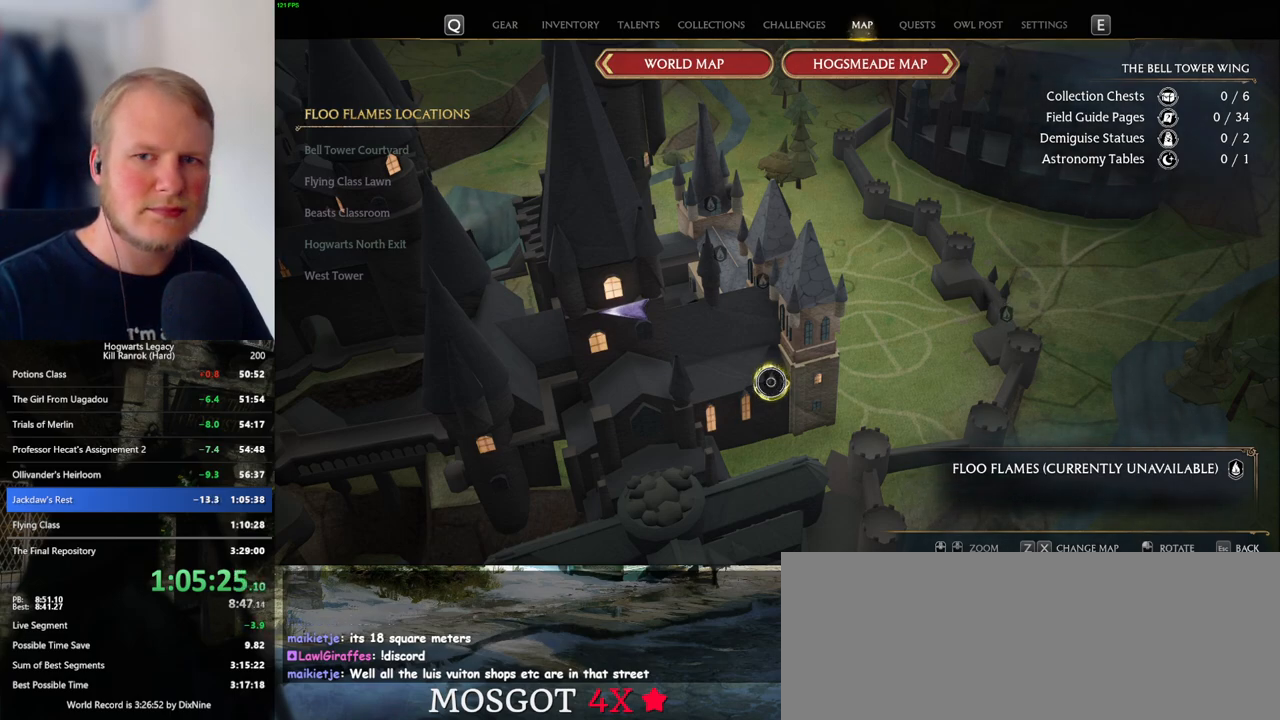
{"keys": [], "mouse": [], "events": [[83, "mouse_left", "up"], [150, "mouse_left", "down"], [233, "mouse_left", "up"], [316, "mouse_left", "down"], [383, "mouse_left", "up"], [433, "mouse_left", "down"], [500, "mouse_left", "up"]]}
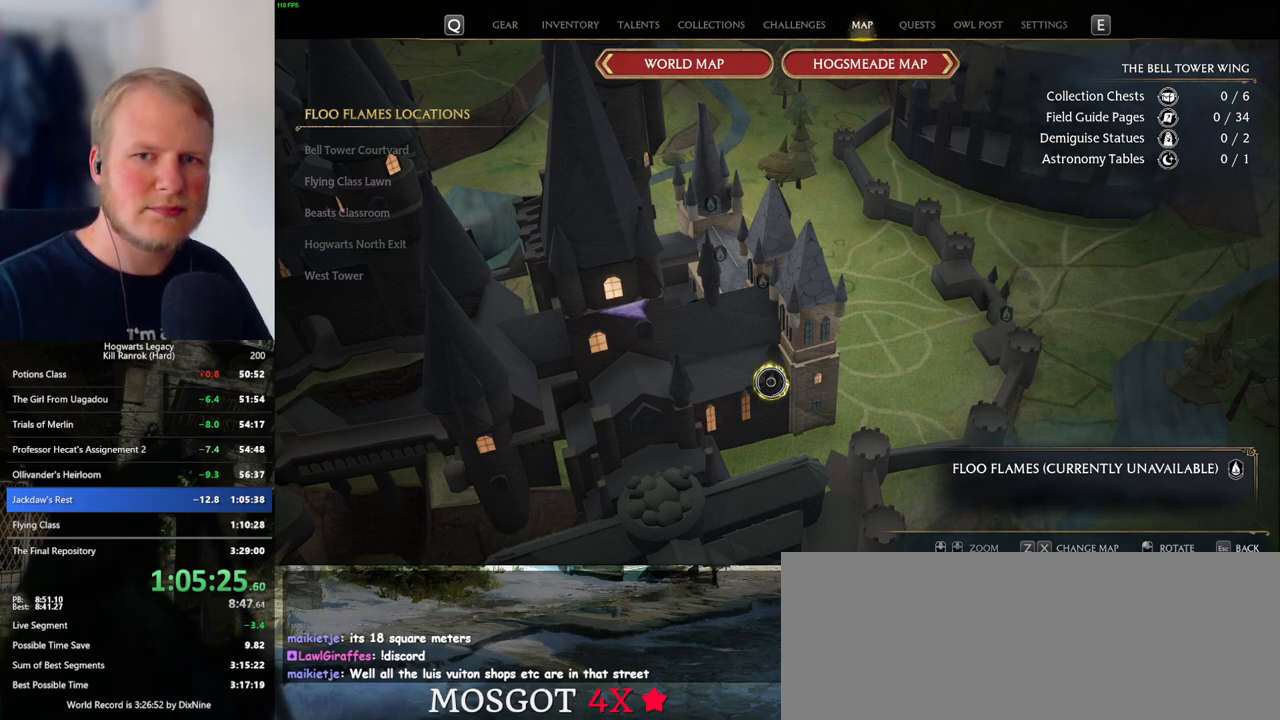
{"keys": [], "mouse": ["left"], "events": [[66, "mouse_left", "down"], [150, "mouse_left", "up"], [216, "mouse_left", "down"], [300, "mouse_left", "up"], [350, "mouse_left", "down"], [433, "mouse_left", "up"], [500, "mouse_left", "down"]]}
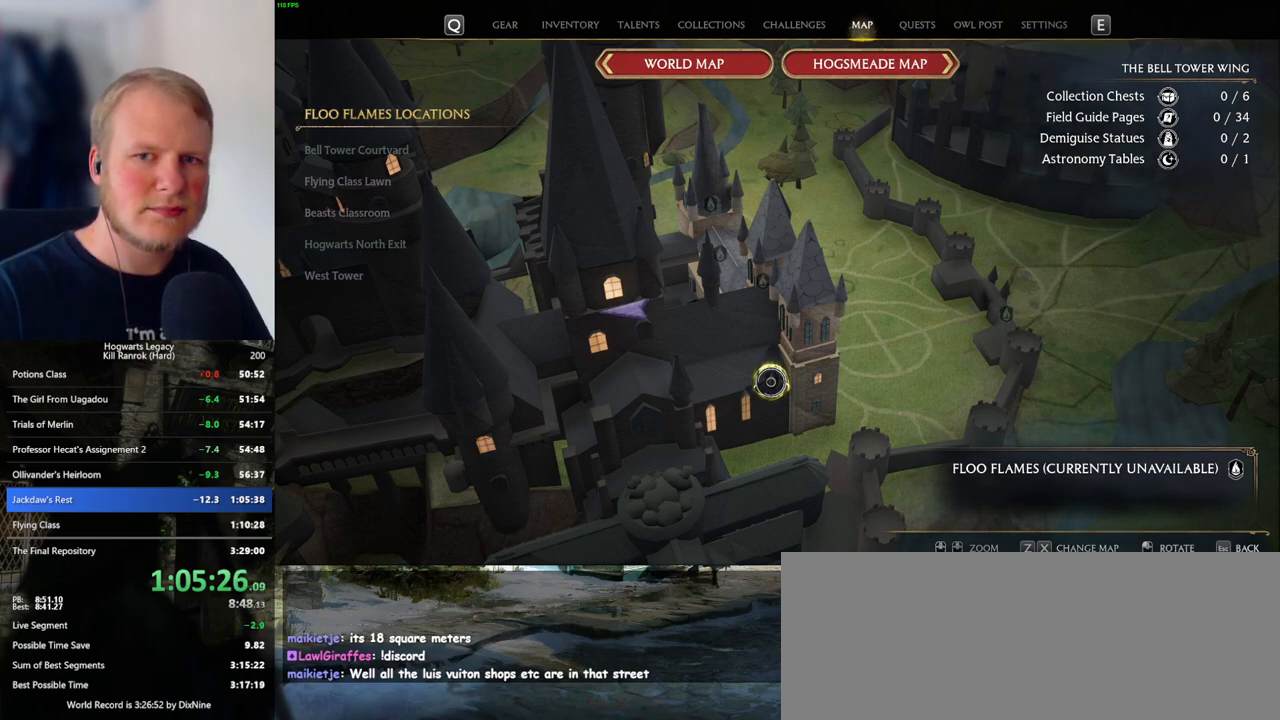
{"keys": [], "mouse": [], "events": [[83, "mouse_left", "up"], [133, "mouse_left", "down"], [216, "mouse_left", "up"], [300, "mouse_left", "down"], [366, "mouse_left", "up"], [433, "mouse_left", "down"], [500, "mouse_left", "up"]]}
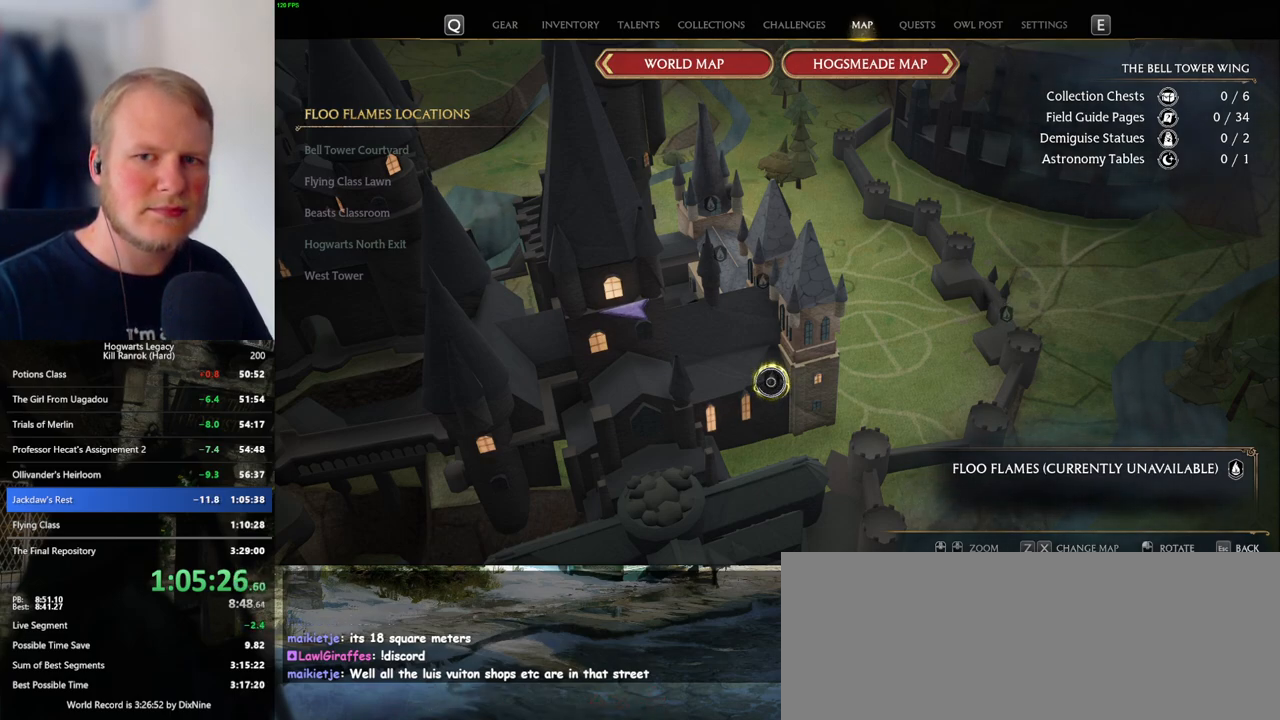
{"keys": [], "mouse": [], "events": [[83, "mouse_left", "down"], [150, "mouse_left", "up"], [233, "mouse_left", "down"], [300, "mouse_left", "up"], [366, "mouse_left", "down"], [400, "mouse_left", "up"]]}